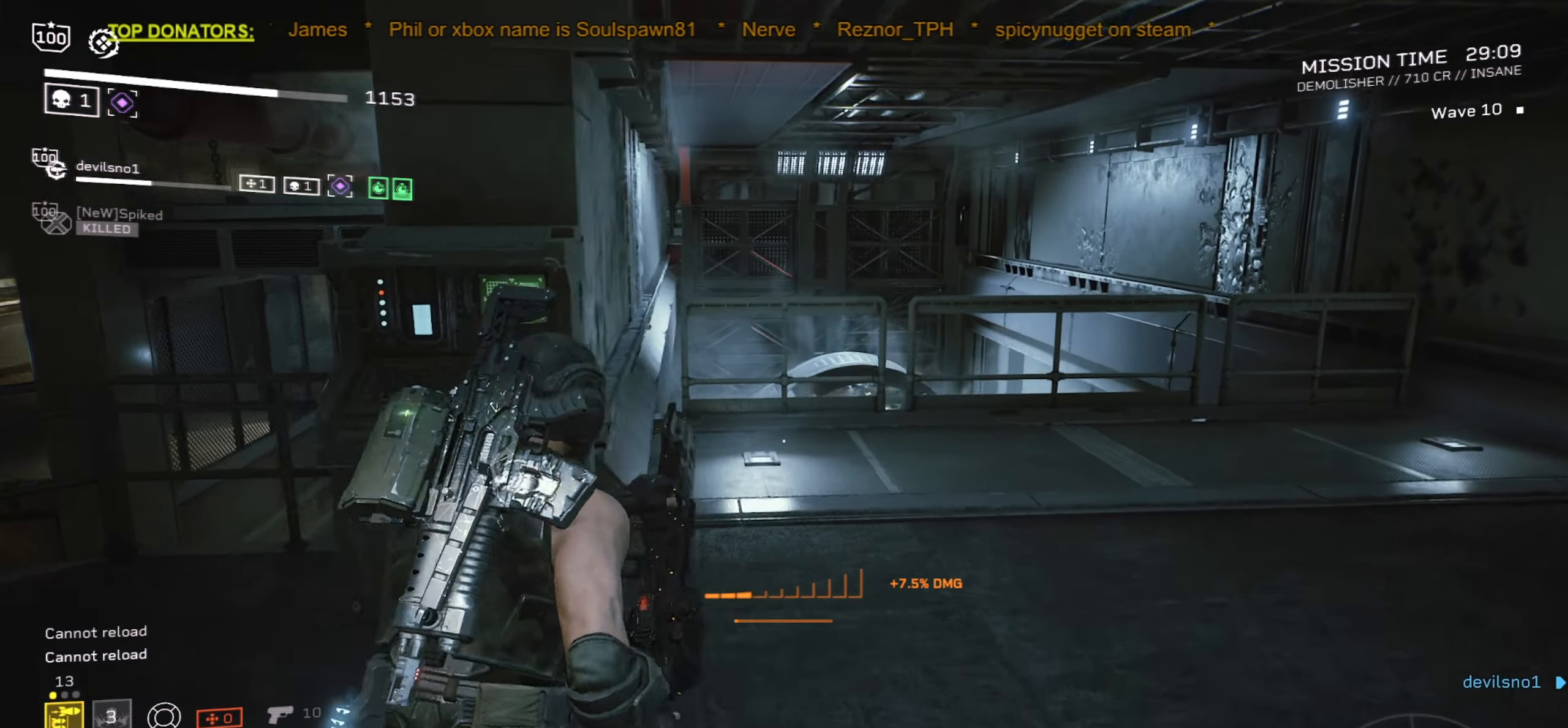
Gameplay with keyboard and mouse; each line is a JSON object with the keys and mouse buttons held at the frame after it. "events" lists presses ("down") and releases ("up") of ".", "/", "0", "1", "2", "3", "4", "5", "6", "7", "8", "9", "a", "alt", "b", "c", "caps_lock", "comma", "ctrl", "d", "e", "f", "g", "h", "i", "j", "k", "l", "m", "n", "o", "p", "q", "r", "s", "semicolon", "shift", "space", "super", "tab", "tilde", "u", "v", "w", "x", "y", "z", "mouse_left", "mouse_wheel", "mouse_right", "mouse_mb4" and "mouse_mb5" between this image and that frame as [ms after this image, input, new state], when the widget could be followed in between. "mouse_left", "mouse_wheel", "mouse_right", "mouse_mb4", "mouse_mb5" = the "left", "wheel", "right", "mb4", "mb5" buttons of the "mouse" list. No other keys are recorded. "wheel" means that the mouse wheel is clicked or scrolled. Mouse movement is not recorded. Not read: t.
{"keys": ["d", "shift", "w"], "mouse": [], "events": [[50, "d", "up"], [233, "d", "down"]]}
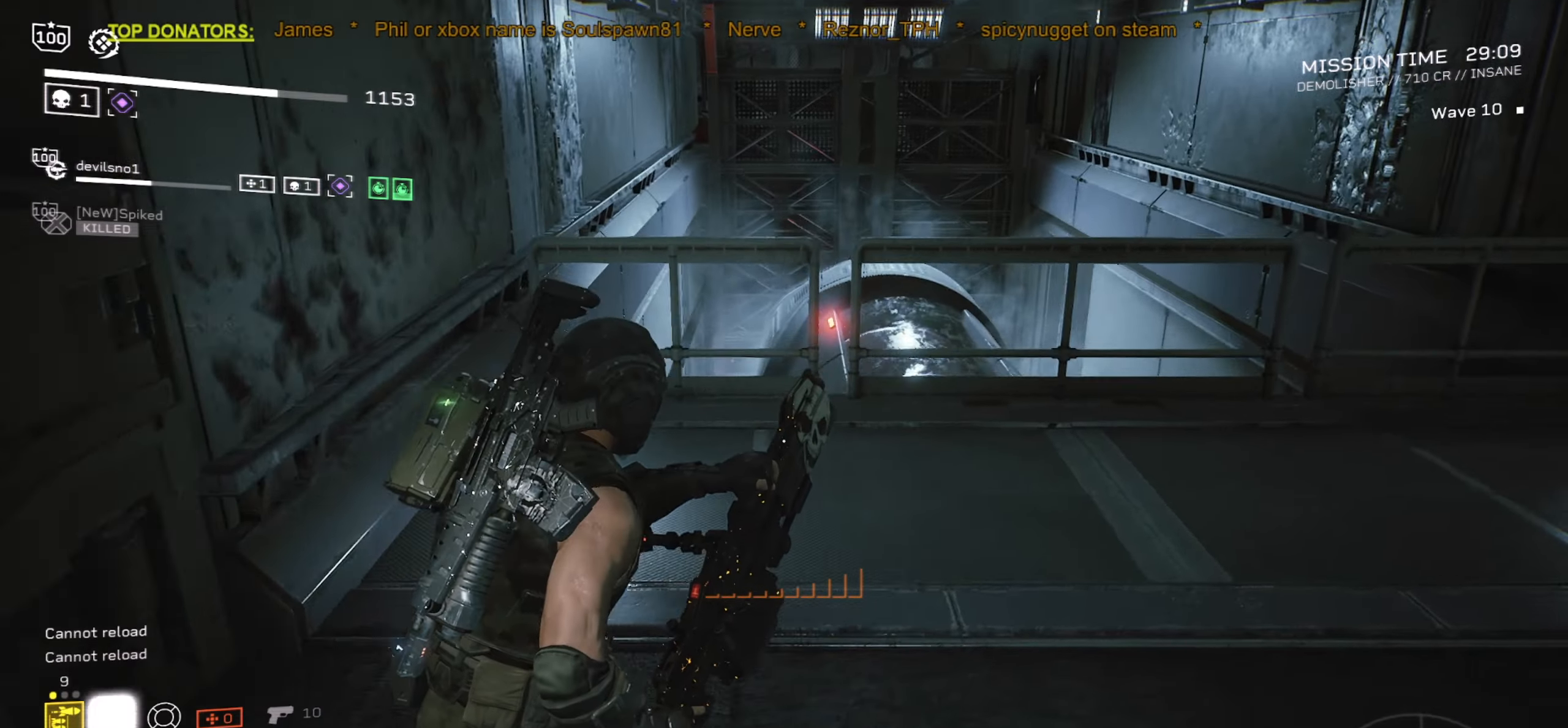
{"keys": ["d", "shift", "w"], "mouse": [], "events": [[100, "d", "up"], [383, "d", "down"]]}
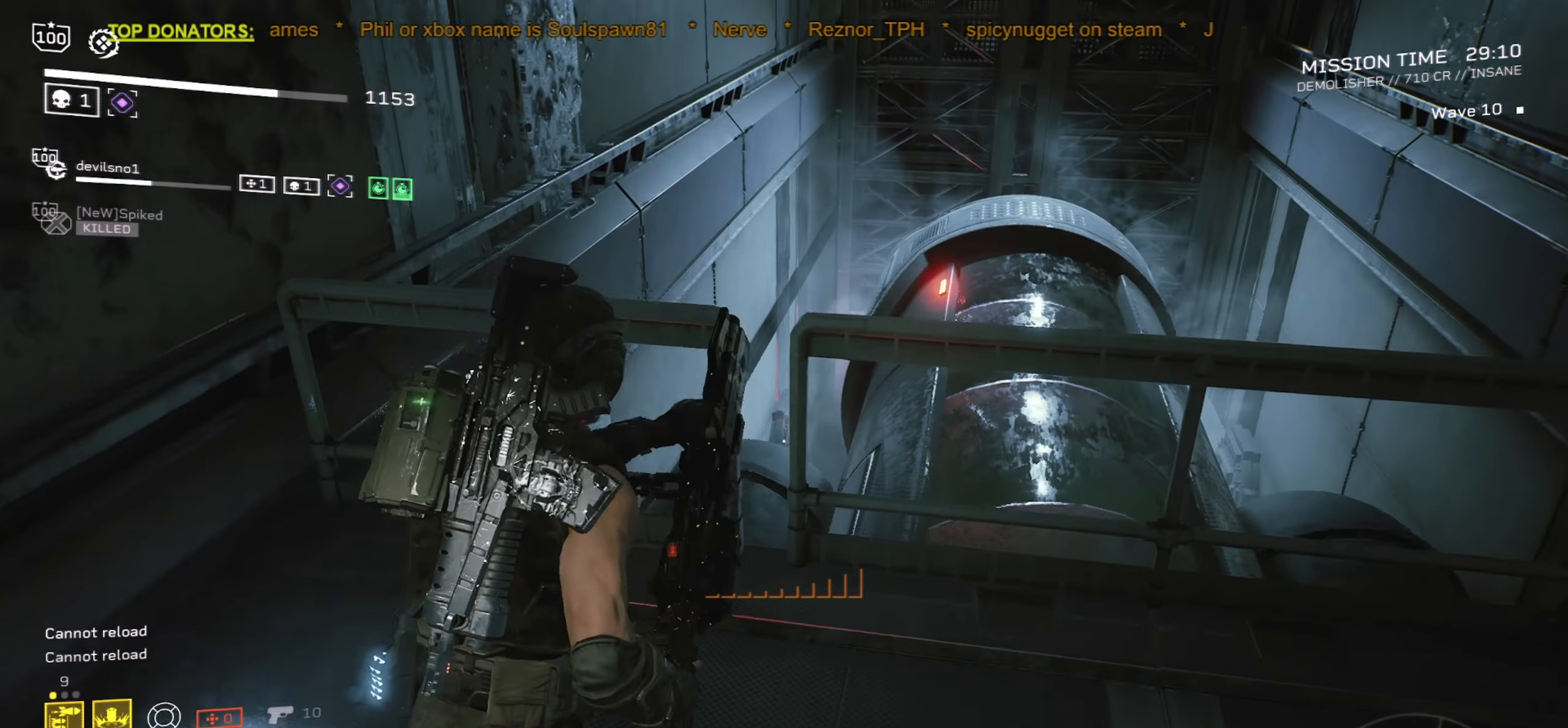
{"keys": [], "mouse": [], "events": [[33, "d", "up"], [166, "shift", "up"], [316, "w", "up"]]}
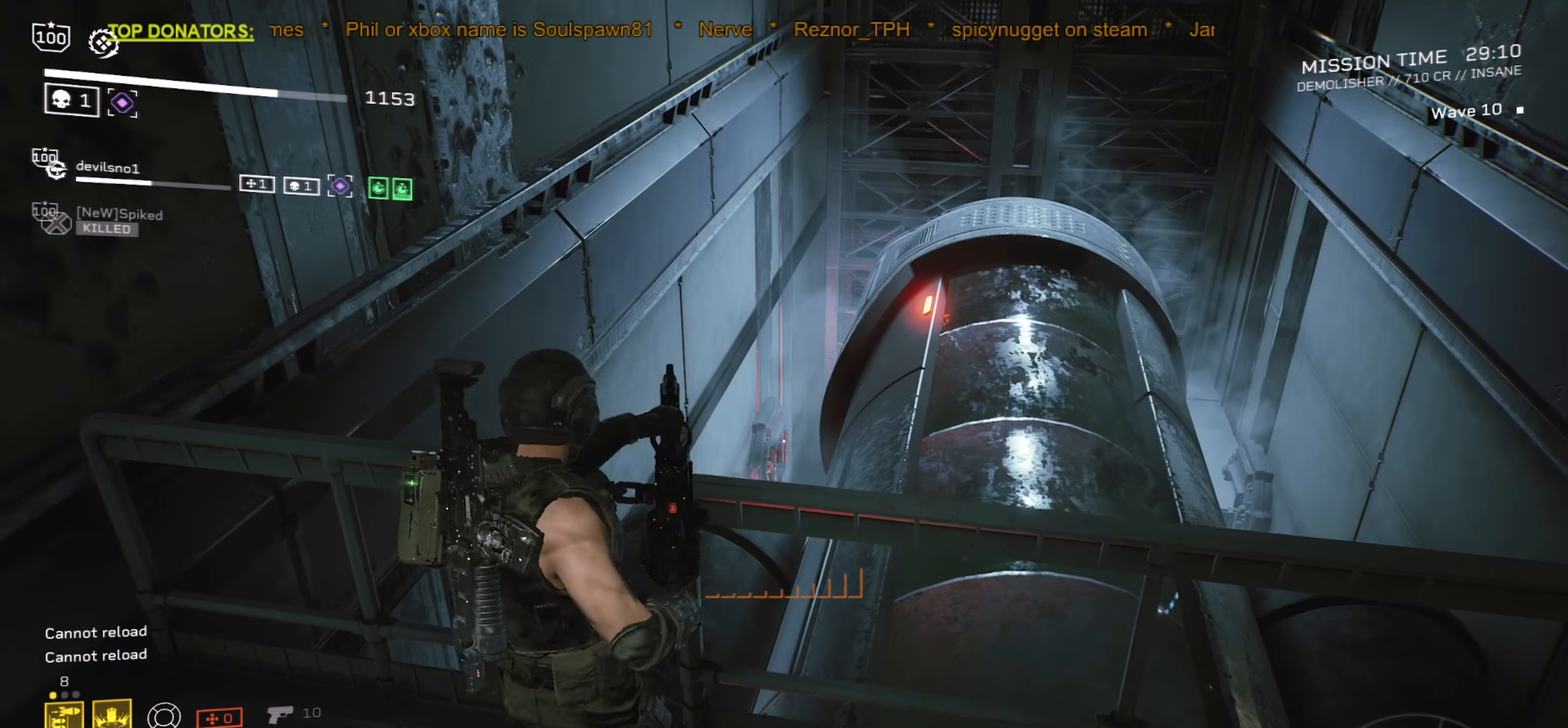
{"keys": [], "mouse": [], "events": [[266, "a", "down"], [433, "a", "up"]]}
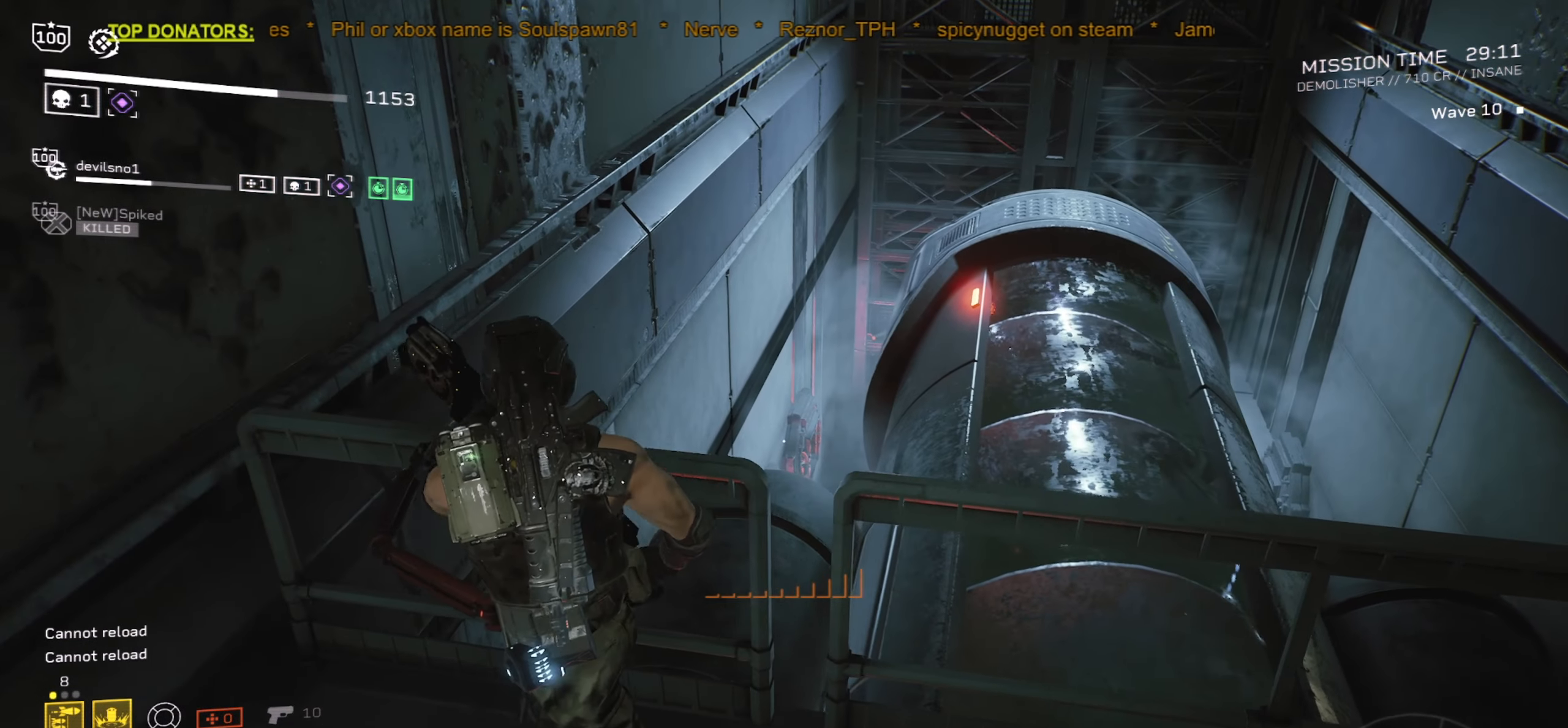
{"keys": [], "mouse": ["right"], "events": [[183, "mouse_right", "down"], [183, "s", "down"], [500, "s", "up"]]}
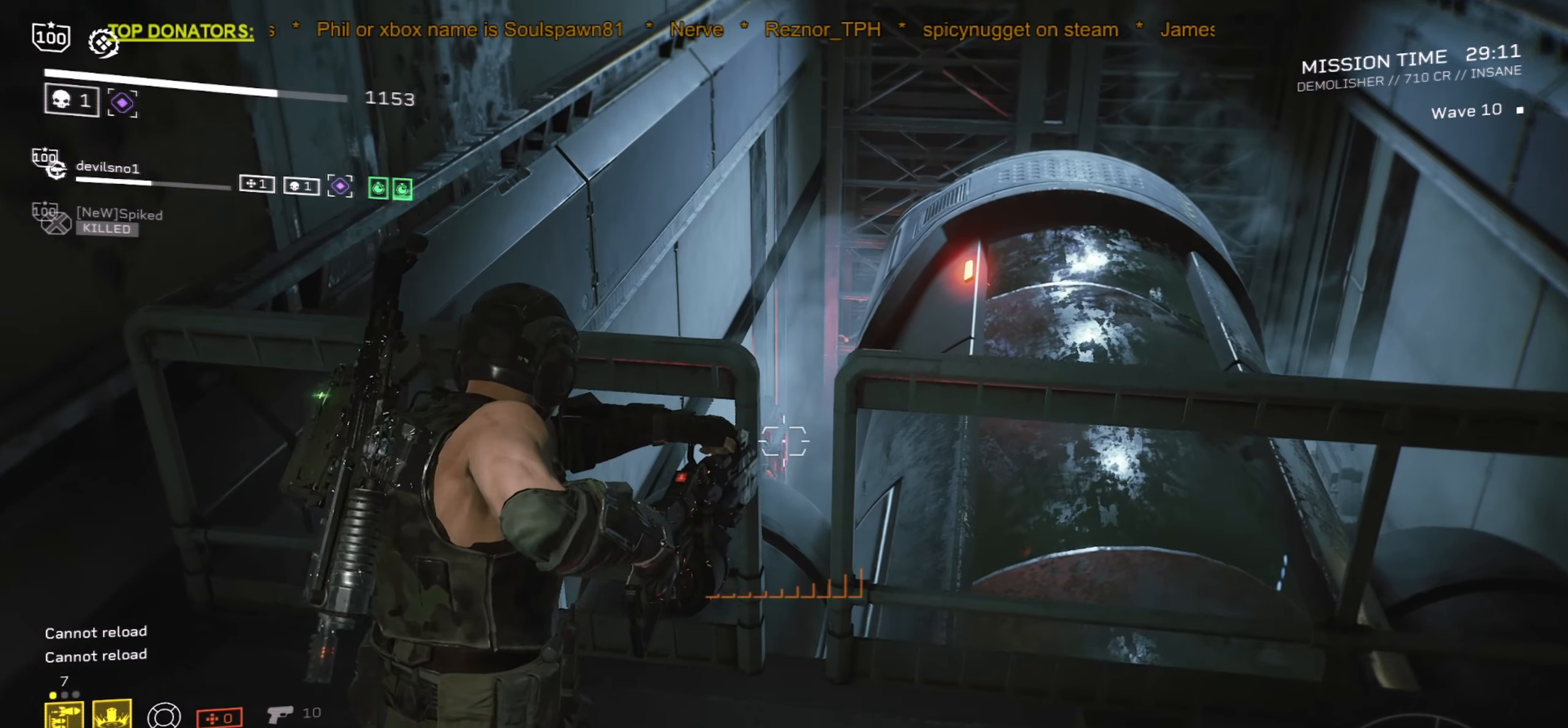
{"keys": [], "mouse": ["right"], "events": [[283, "a", "down"], [483, "a", "up"]]}
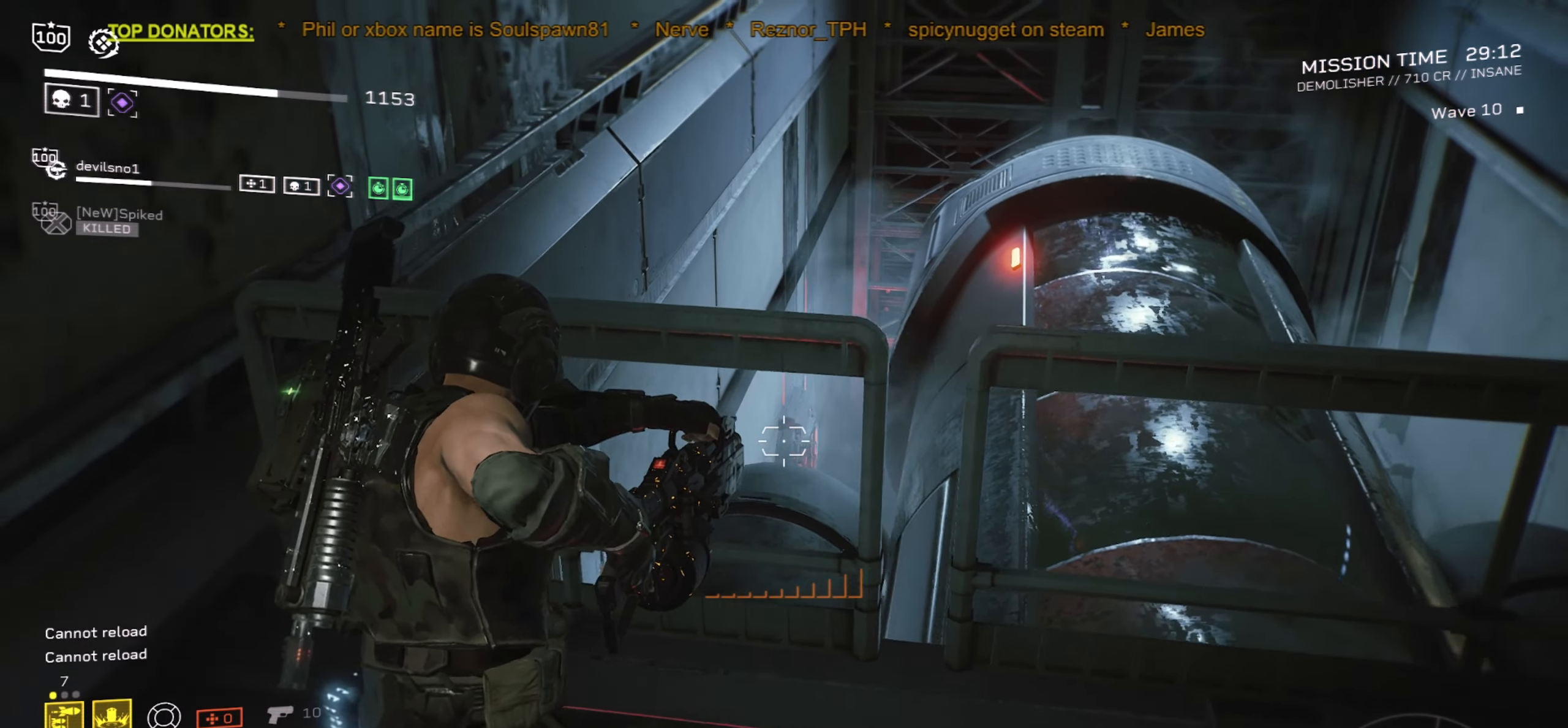
{"keys": [], "mouse": ["right", "mb5"], "events": [[16, "s", "down"], [233, "s", "up"], [433, "mouse_mb5", "down"]]}
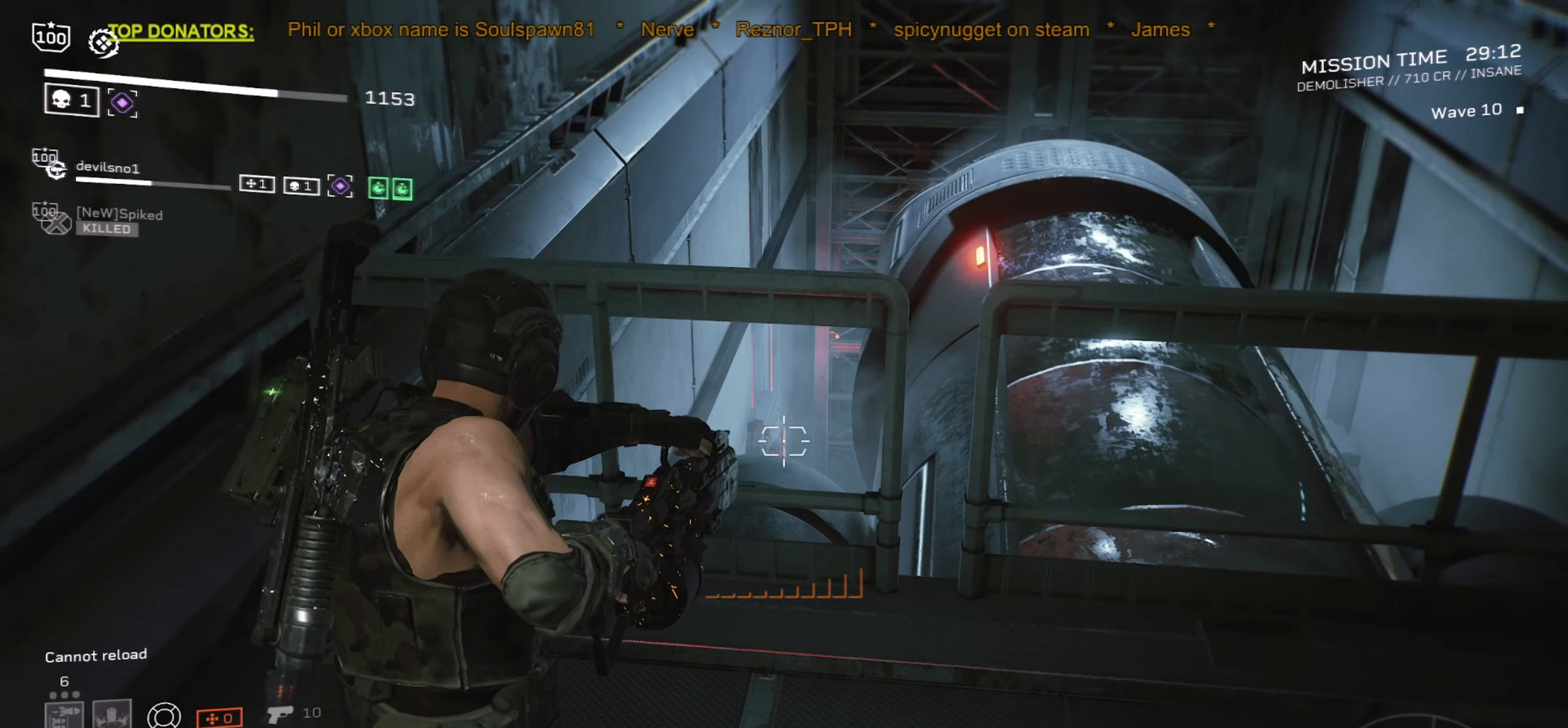
{"keys": [], "mouse": ["right"], "events": [[116, "mouse_mb5", "up"]]}
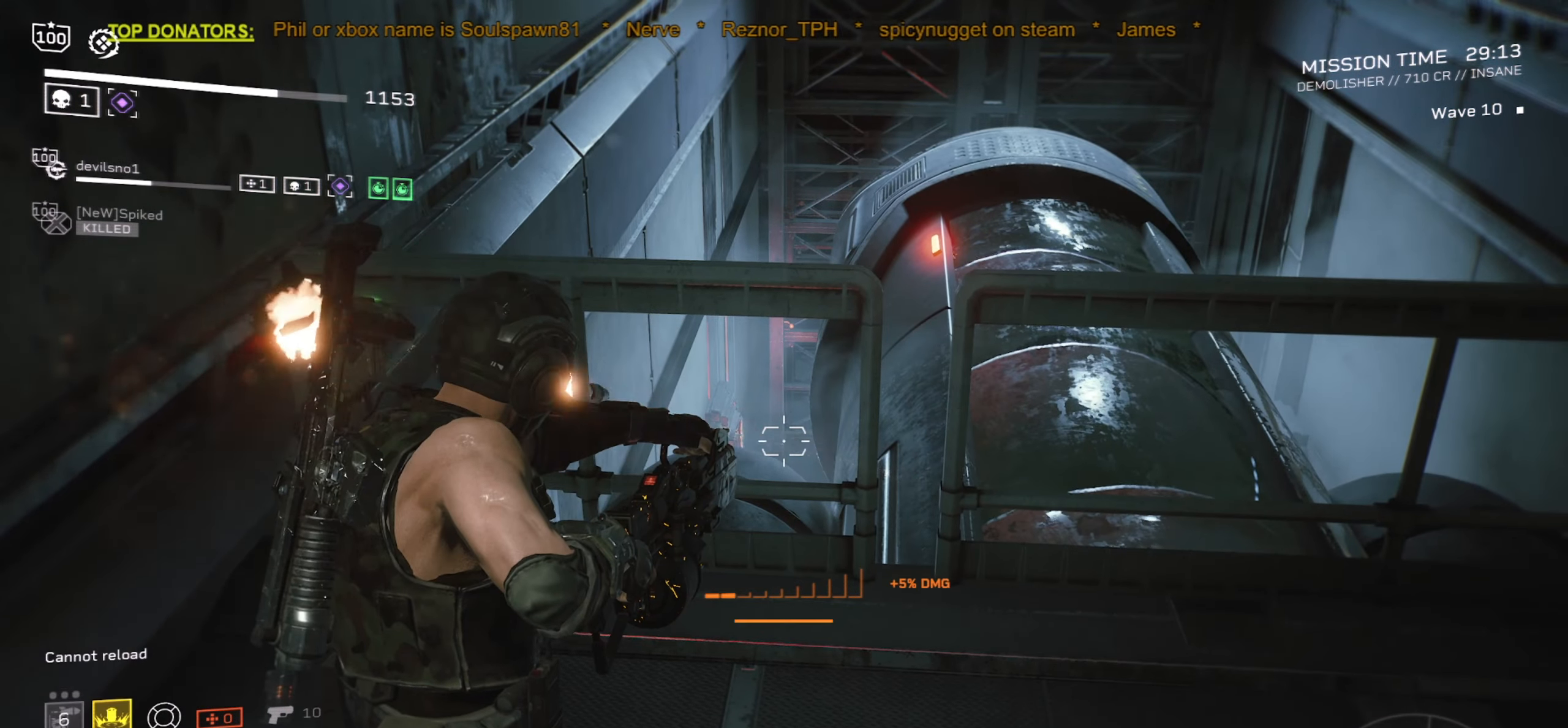
{"keys": [], "mouse": ["right"], "events": [[166, "s", "down"], [200, "d", "down"], [333, "s", "up"], [350, "d", "up"]]}
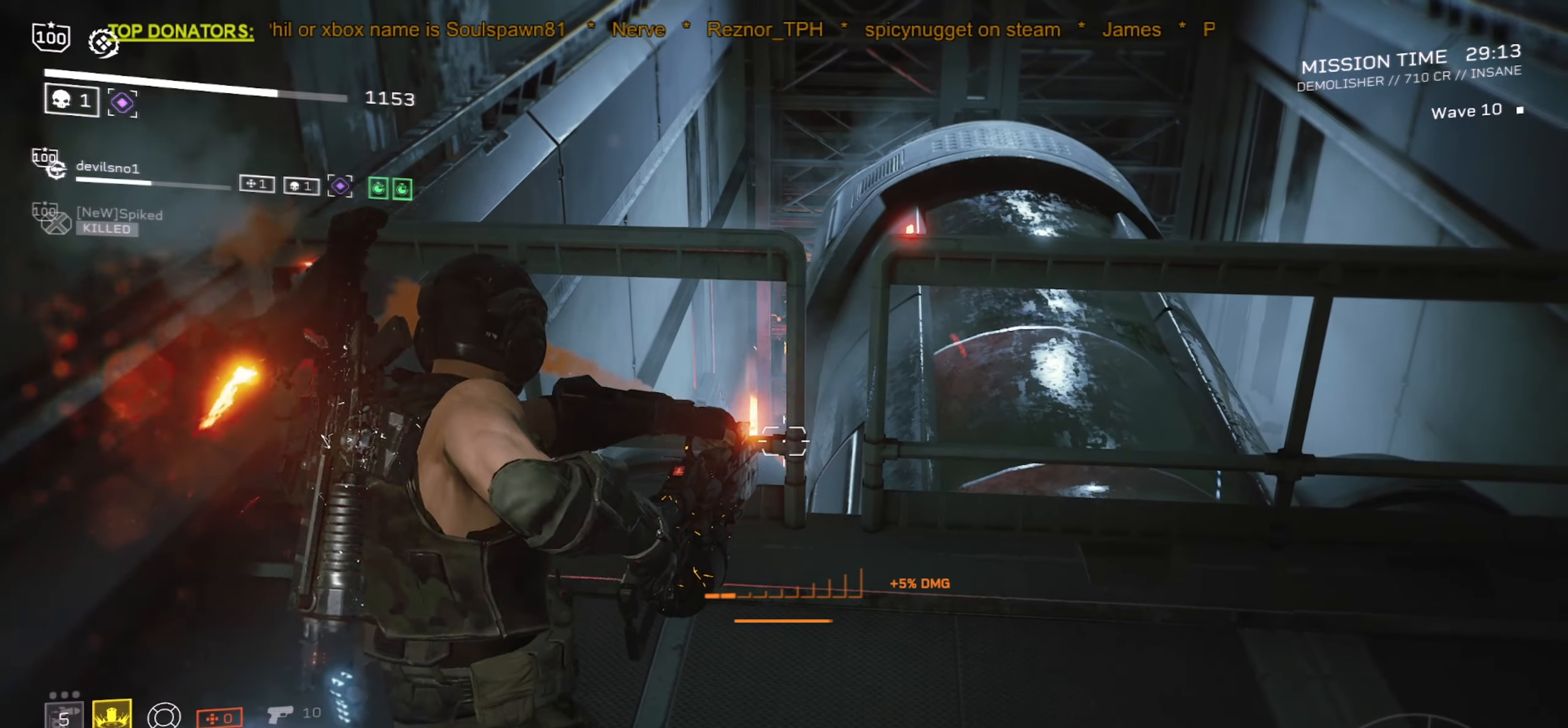
{"keys": [], "mouse": ["right"], "events": [[366, "w", "down"], [450, "w", "up"]]}
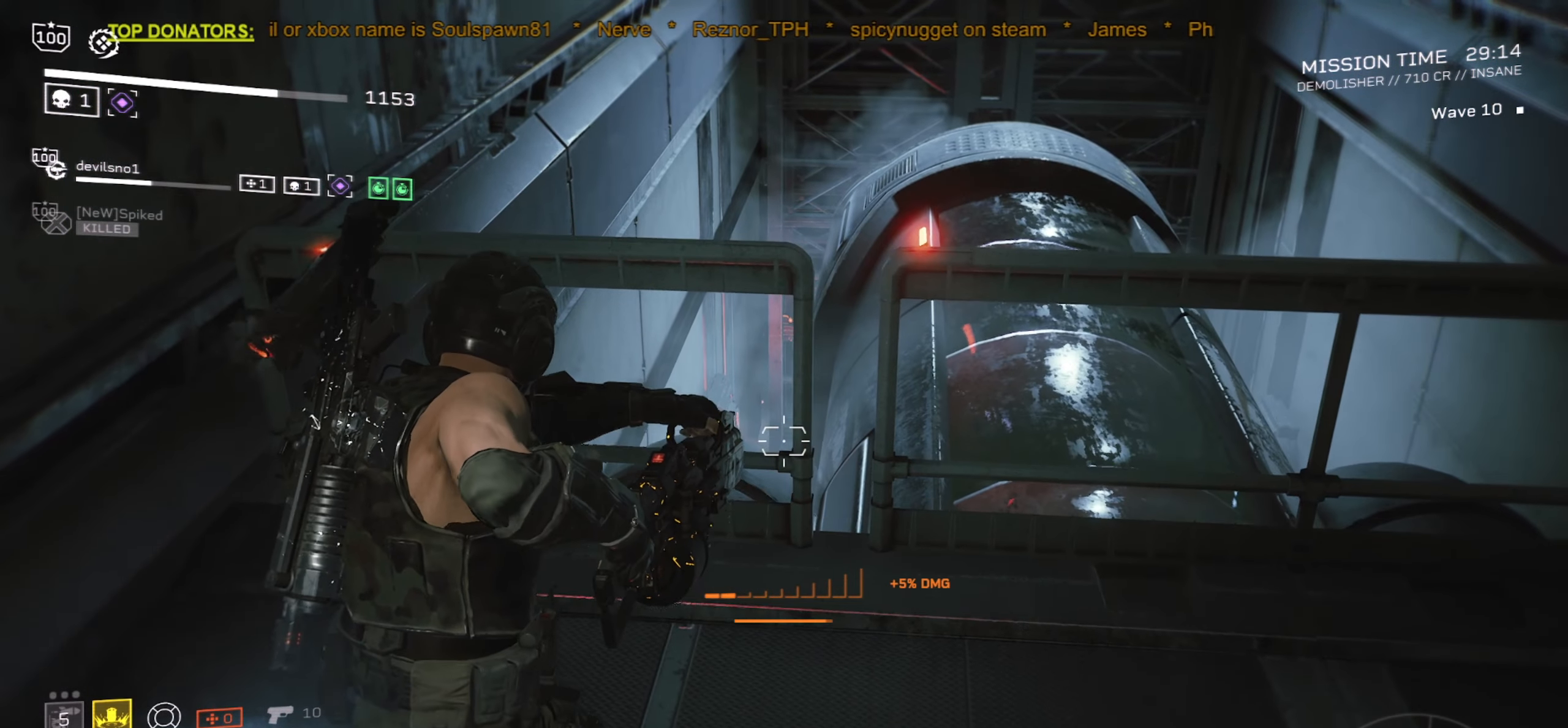
{"keys": [], "mouse": ["right"], "events": [[150, "mouse_mb5", "down"], [300, "mouse_mb5", "up"]]}
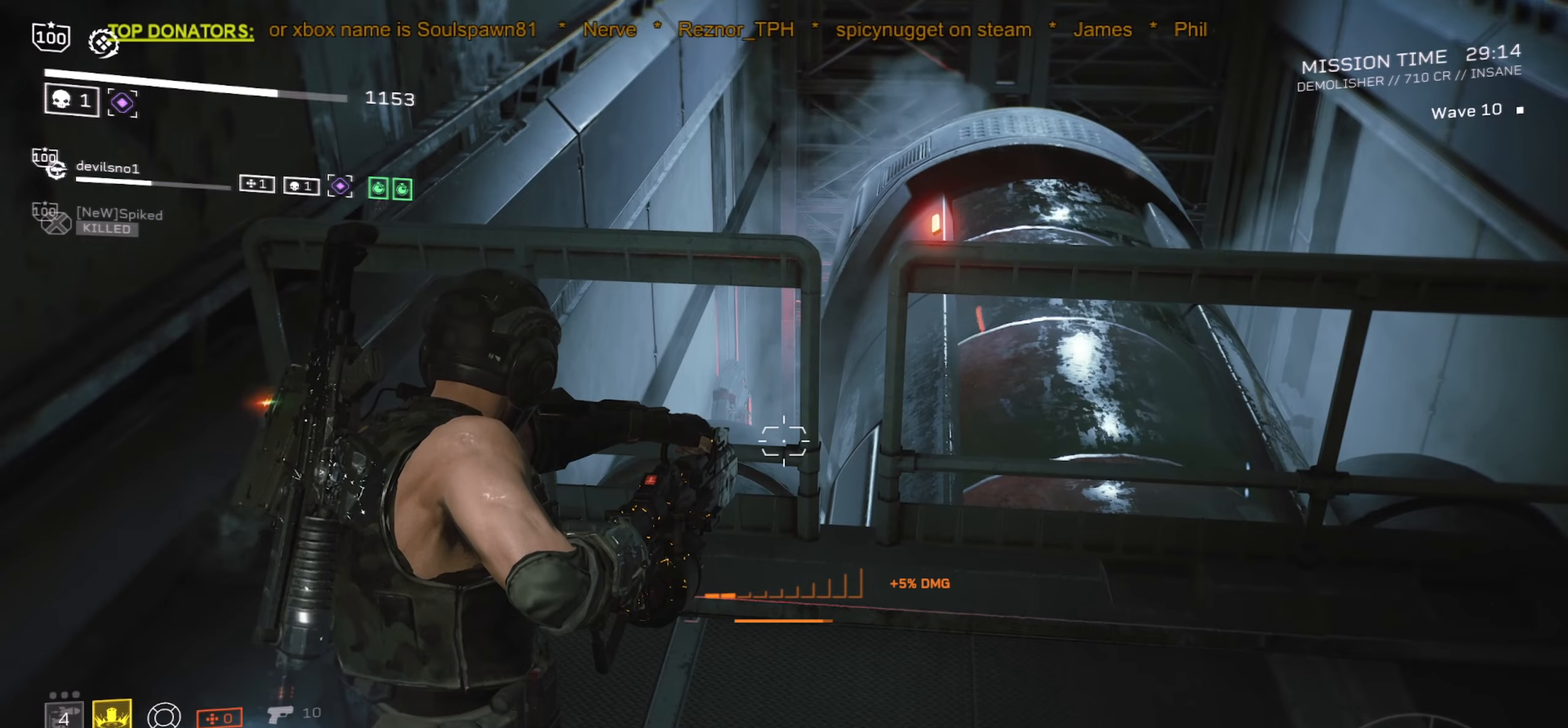
{"keys": [], "mouse": ["right"], "events": []}
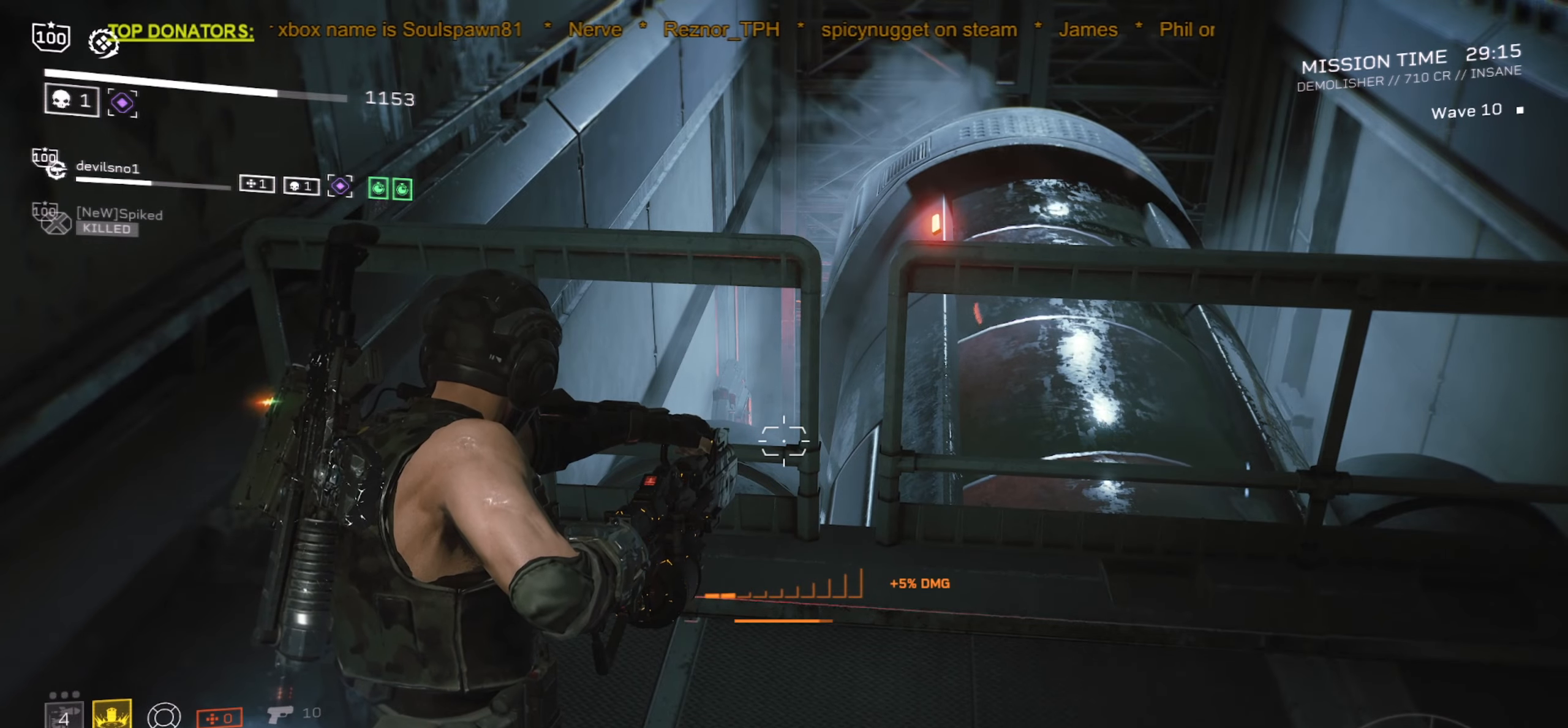
{"keys": ["w"], "mouse": ["right"], "events": [[400, "w", "down"]]}
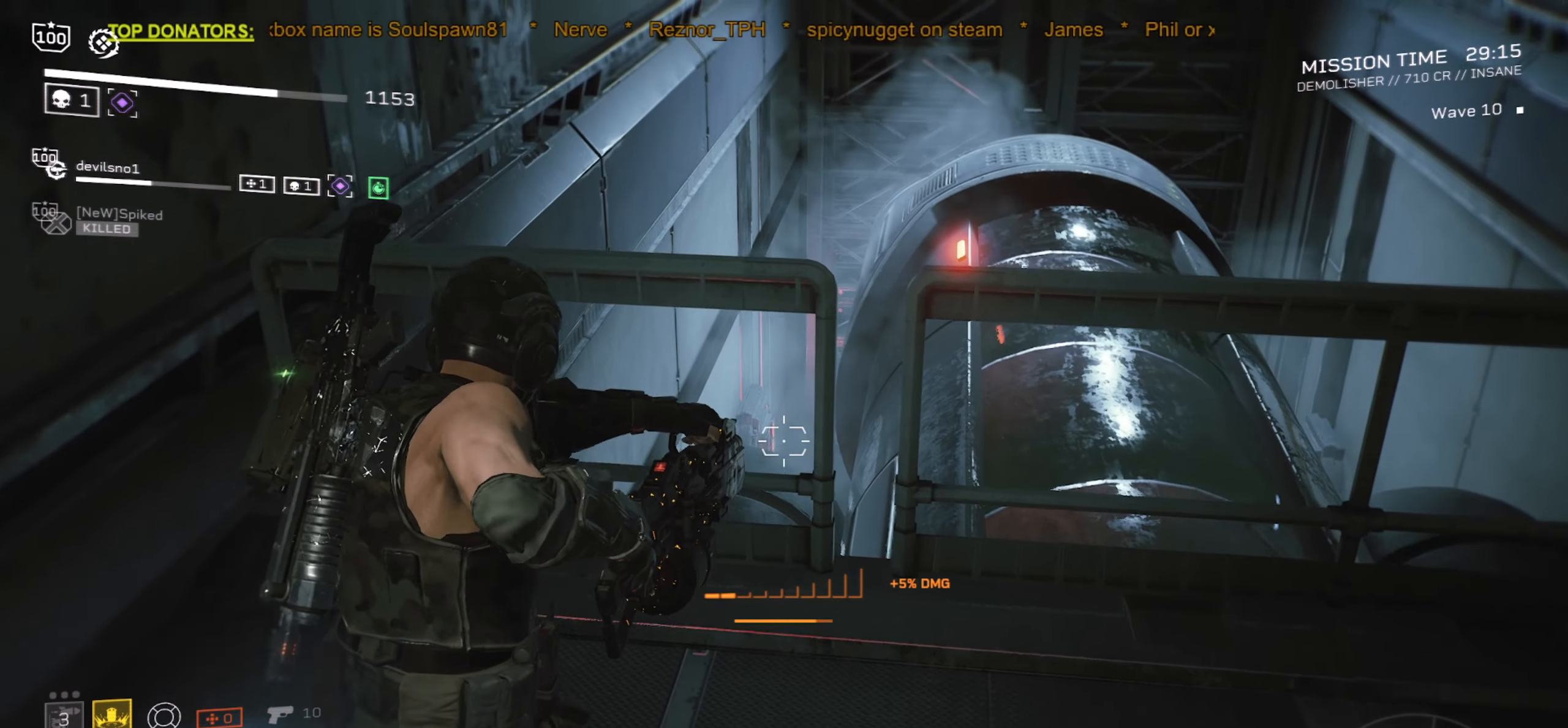
{"keys": [], "mouse": ["right"], "events": [[100, "mouse_left", "down"], [167, "w", "up"], [250, "mouse_left", "up"]]}
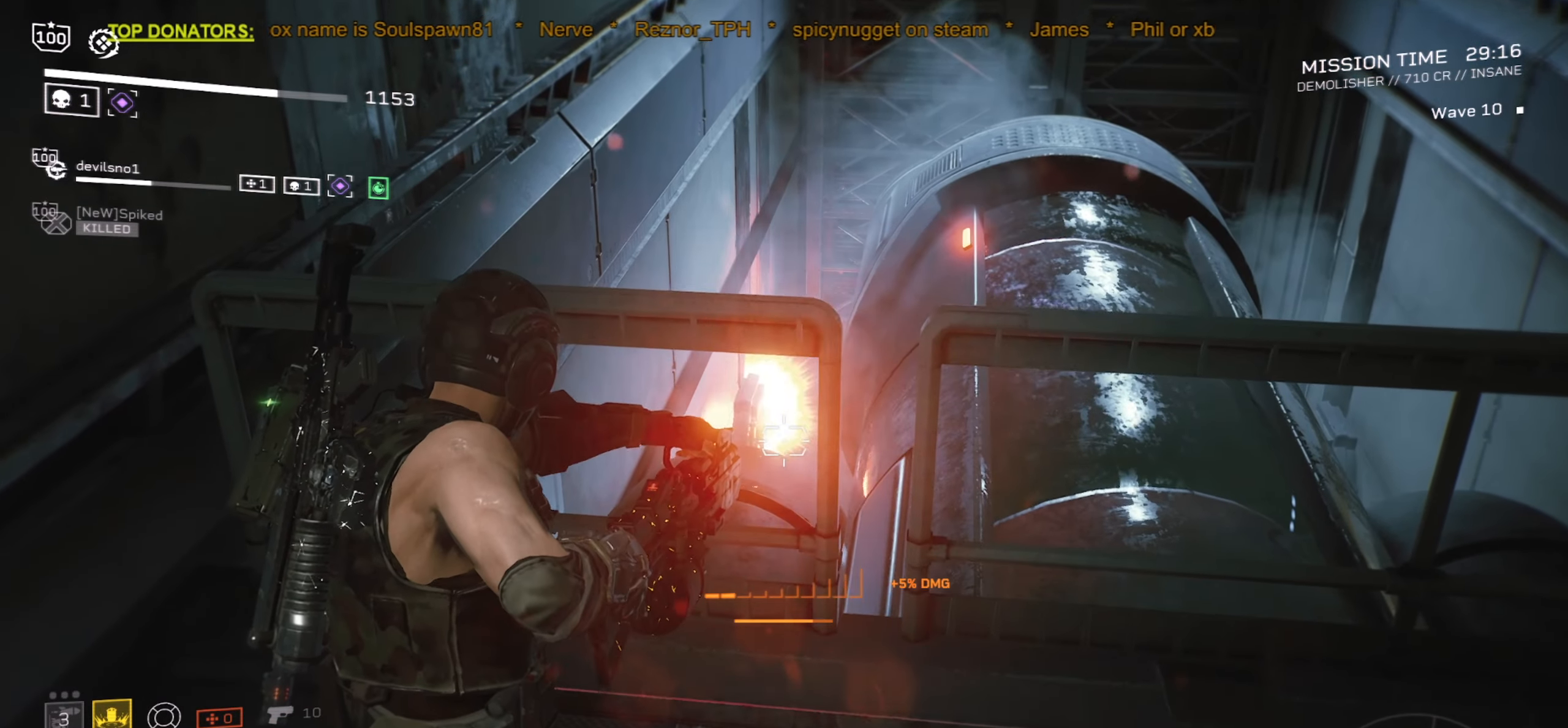
{"keys": [], "mouse": ["left", "right"], "events": [[150, "a", "down"], [233, "a", "up"], [350, "mouse_left", "down"]]}
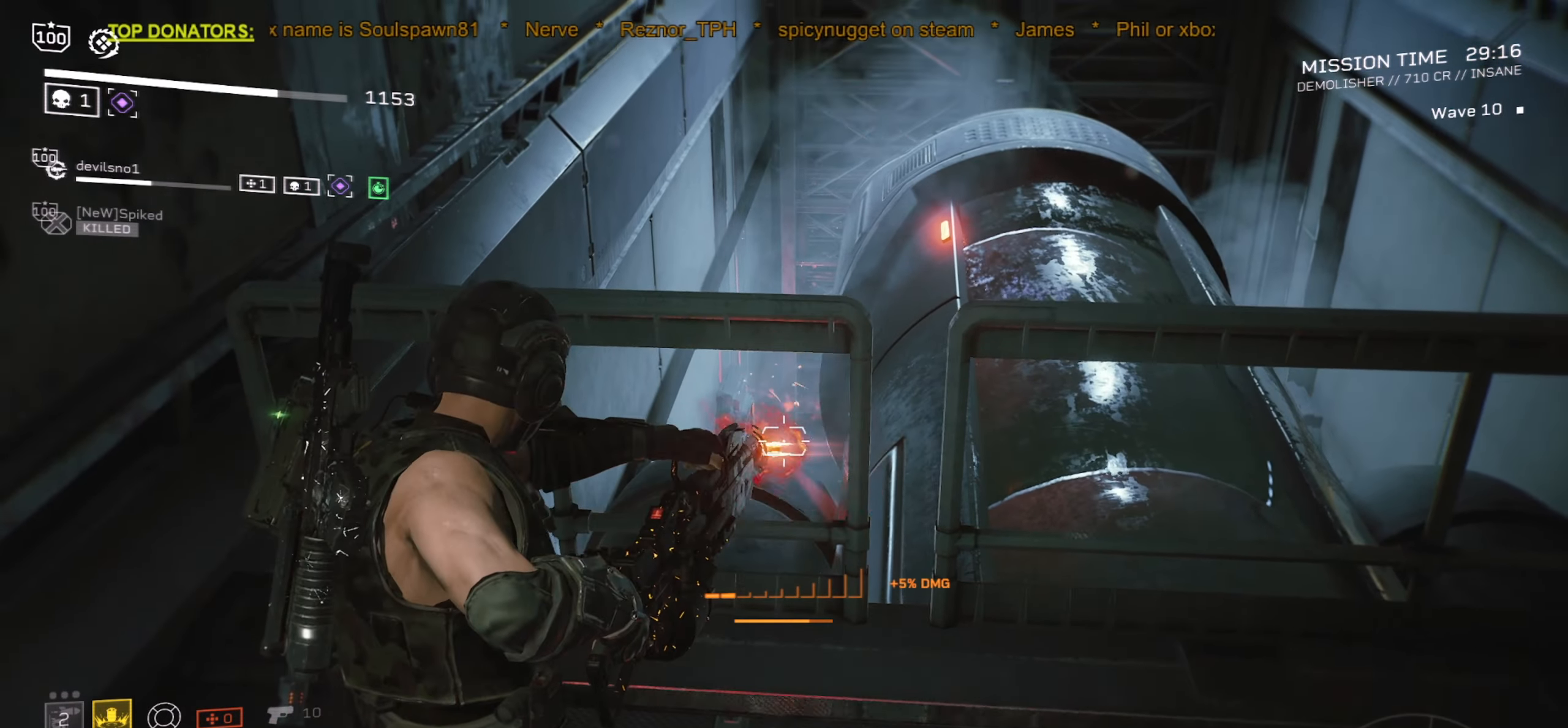
{"keys": ["w"], "mouse": ["right"], "events": [[417, "w", "down"], [433, "mouse_left", "up"]]}
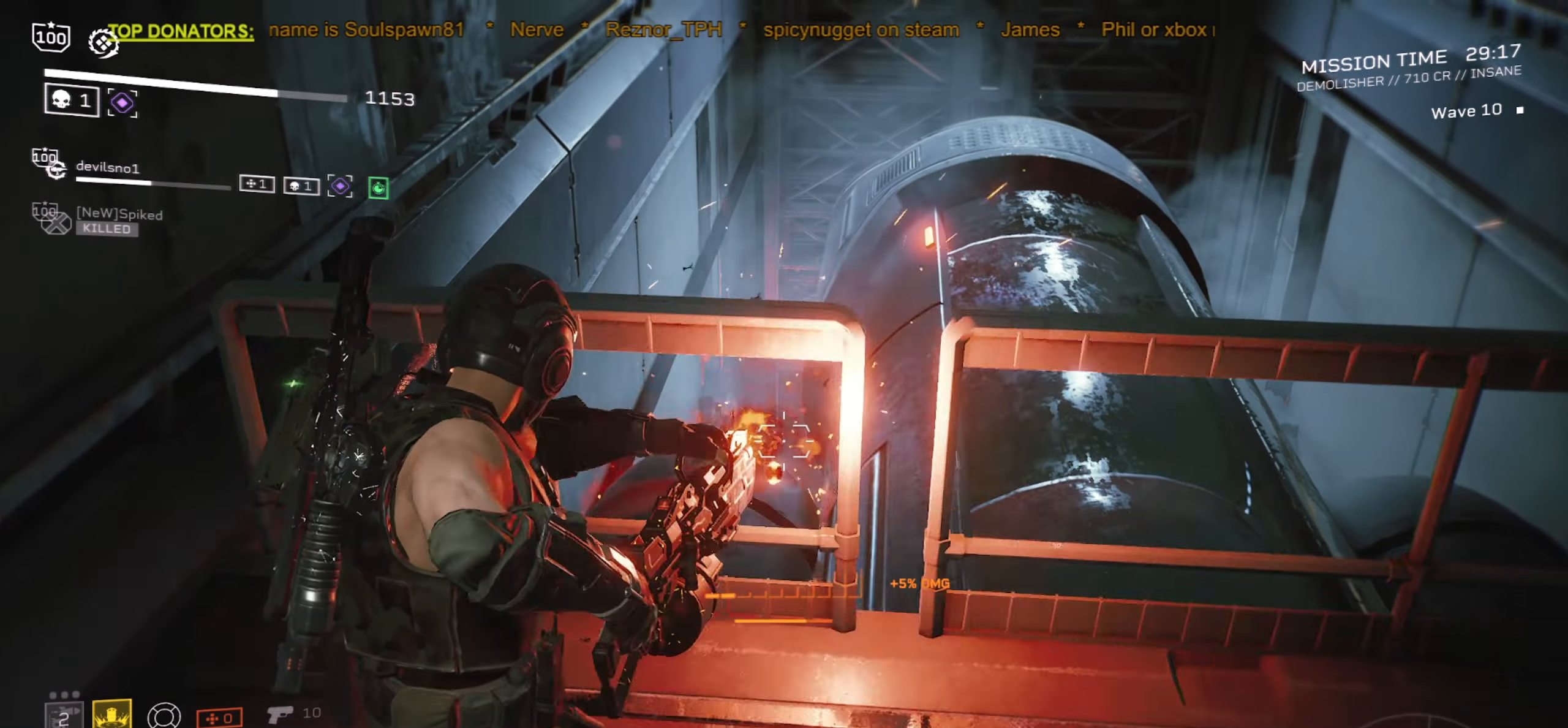
{"keys": [], "mouse": ["right"], "events": [[17, "w", "up"], [217, "mouse_left", "down"], [433, "mouse_left", "up"]]}
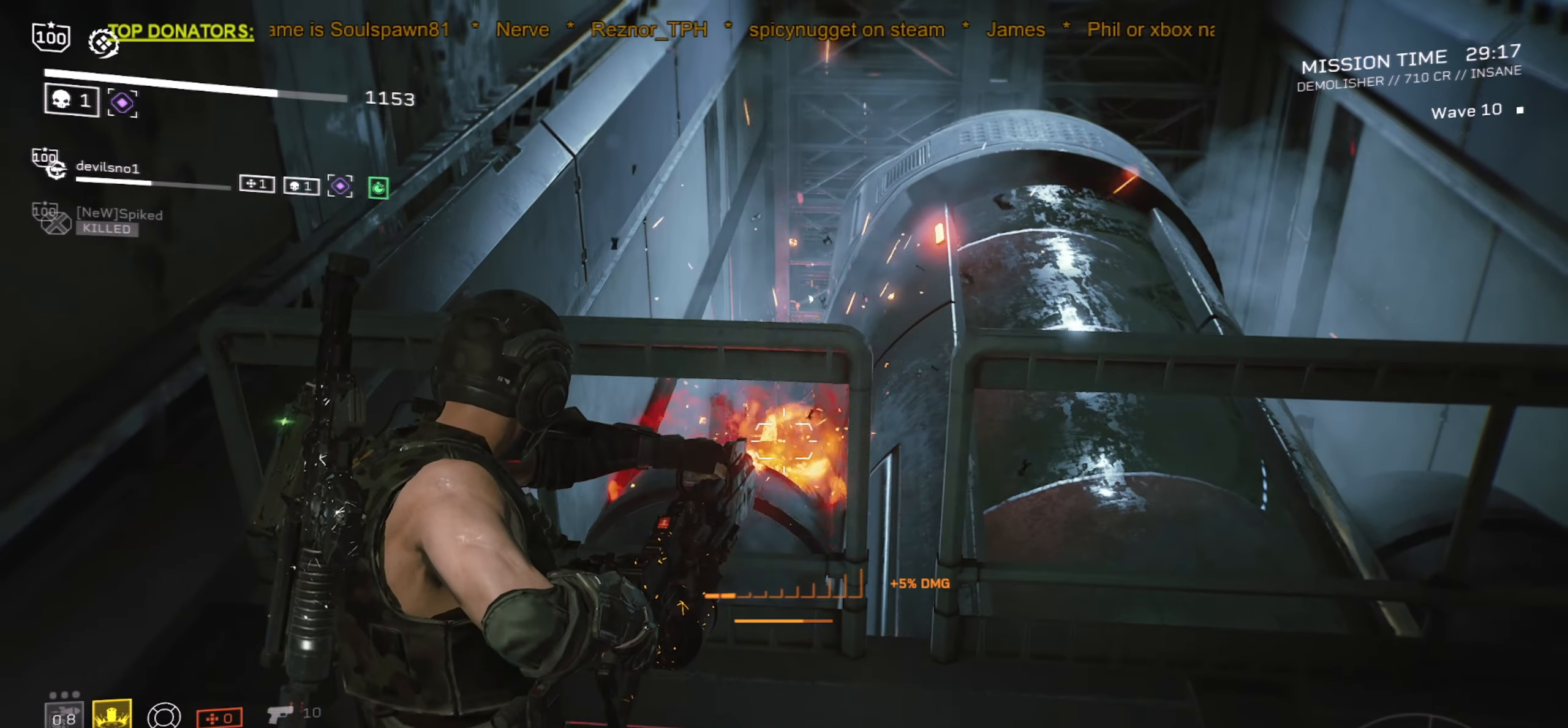
{"keys": [], "mouse": ["right"], "events": []}
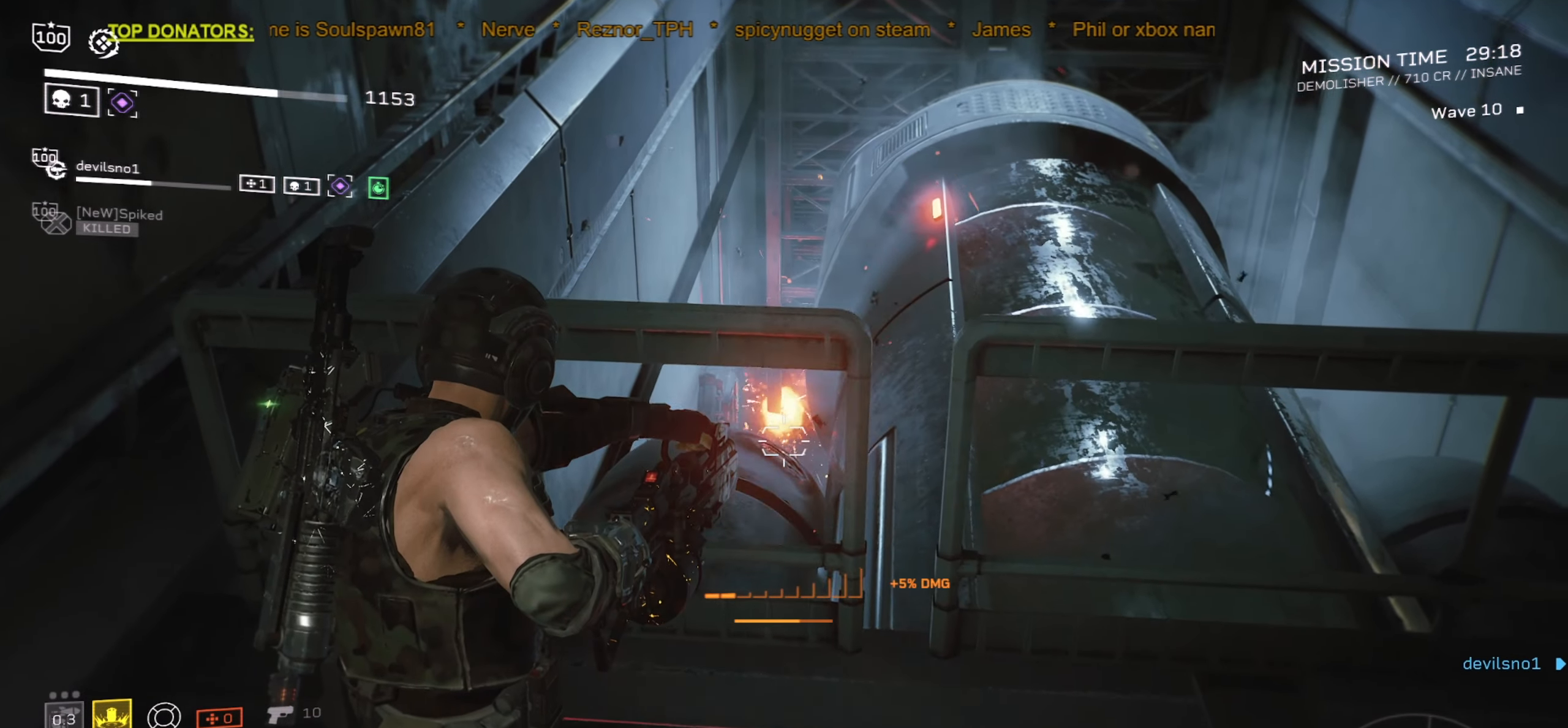
{"keys": [], "mouse": ["right"], "events": [[233, "mouse_left", "down"], [417, "mouse_left", "up"]]}
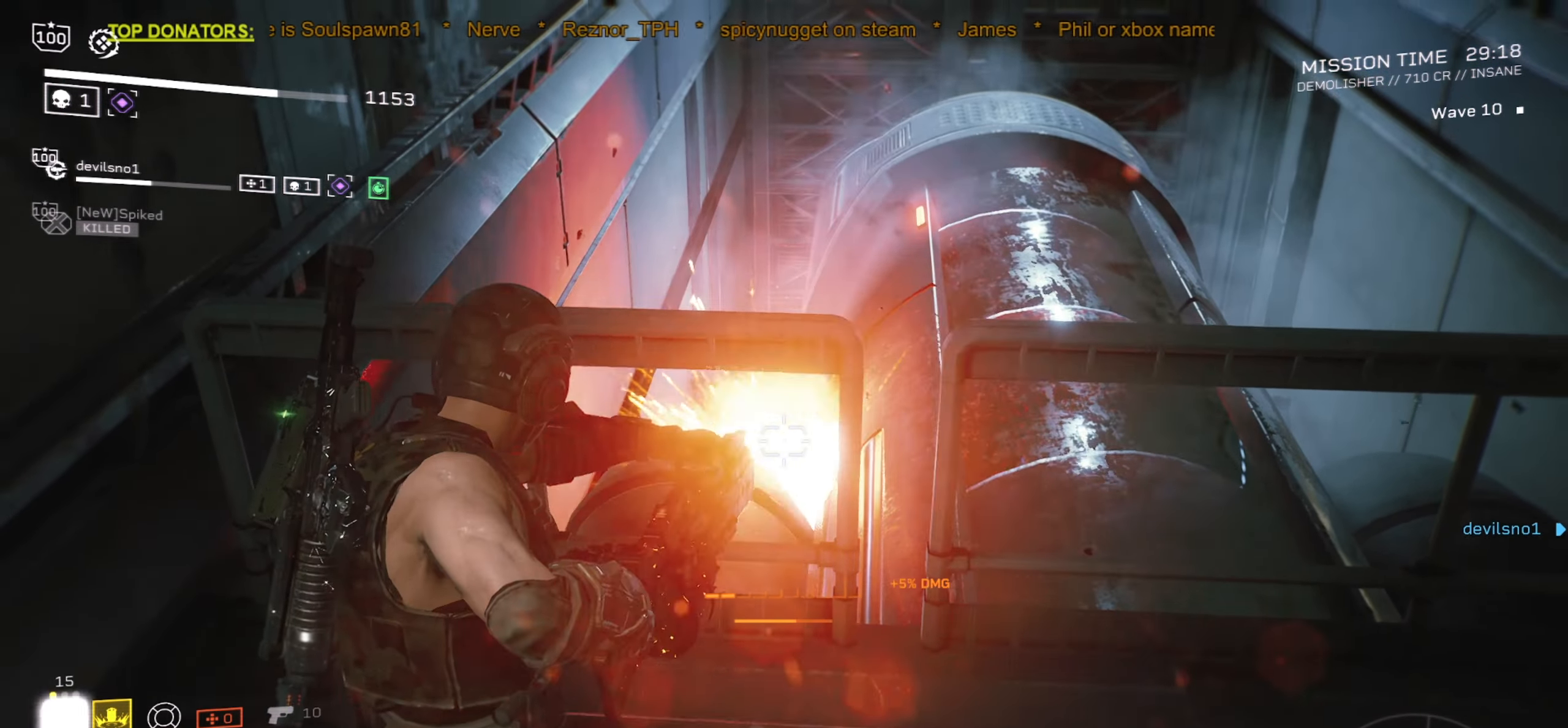
{"keys": [], "mouse": ["right"], "events": []}
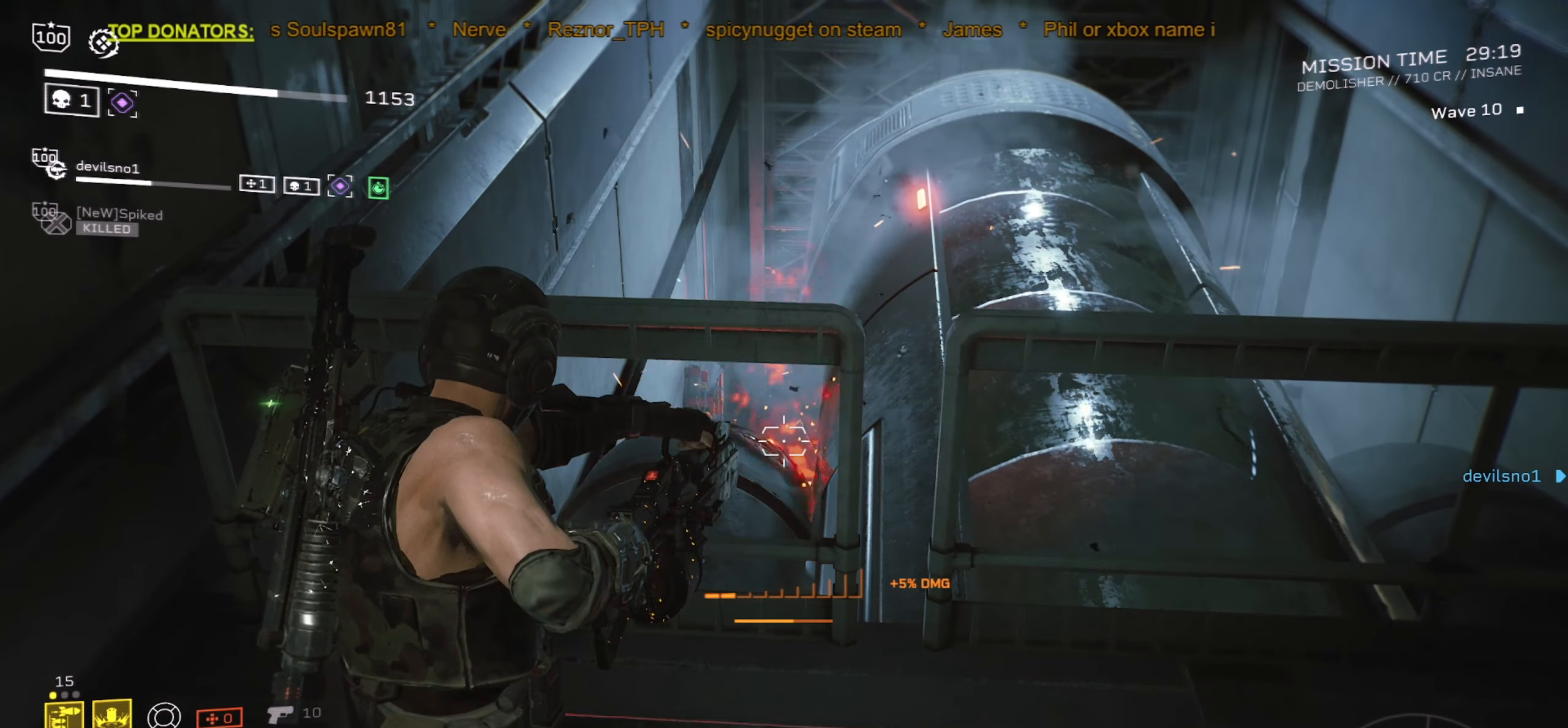
{"keys": [], "mouse": ["right"], "events": [[17, "mouse_left", "down"], [117, "mouse_left", "up"], [283, "mouse_mb5", "down"], [450, "mouse_mb5", "up"]]}